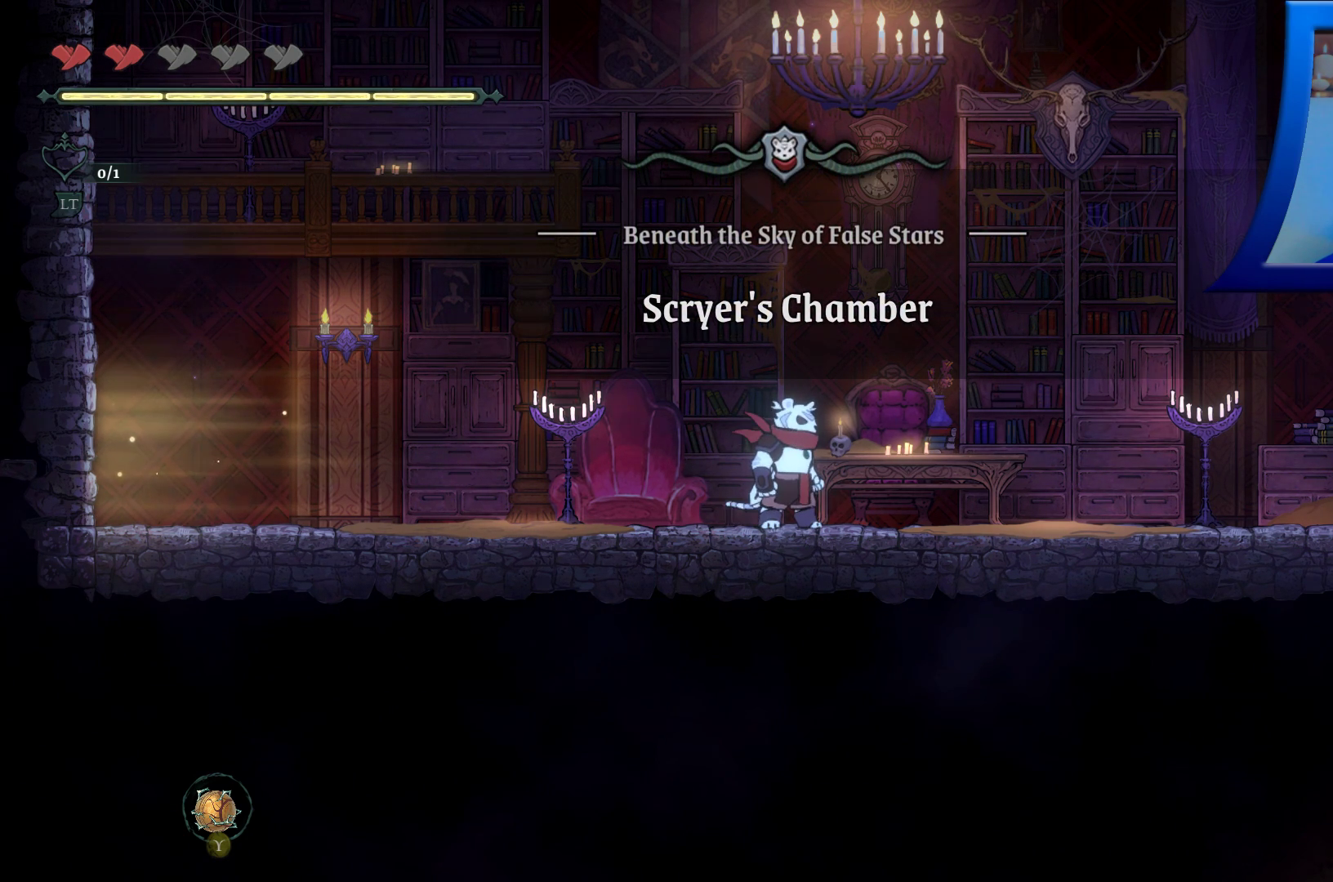
Gameplay with a controller (Xbox layout); each line is a JSON object with the inputs held at the frame after it. "events" lists button and stick changes between this image and that frame as [ms after this image, input, new state], when the widget could be followed in between. Not read: HOME L3 R3.
{"buttons": ["X"], "left_stick": "center", "right_stick": "center", "events": [[167, "left_stick", "left"], [417, "left_stick", "center"], [500, "X", "down"]]}
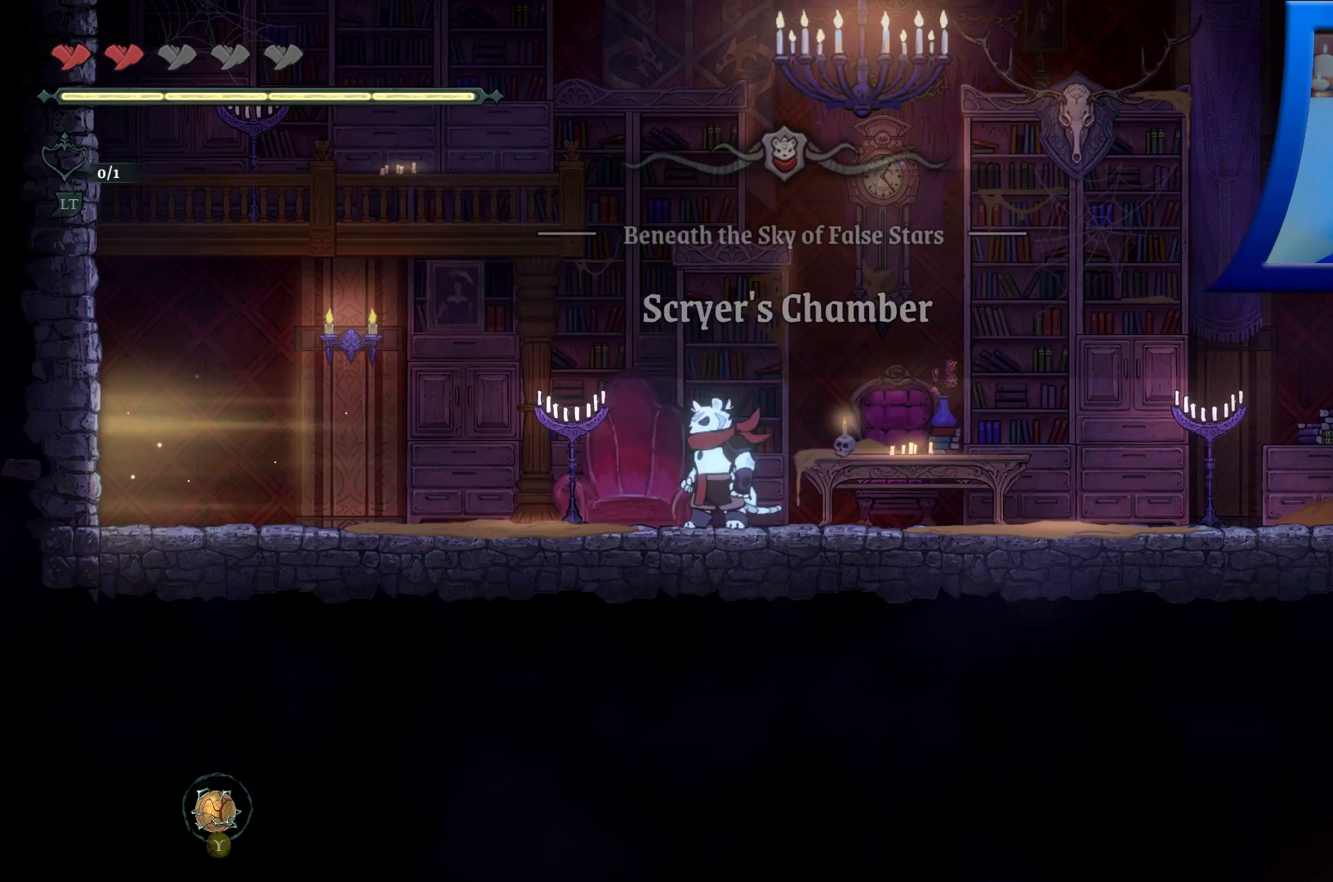
{"buttons": [], "left_stick": "right", "right_stick": "center", "events": [[183, "X", "up"], [417, "left_stick", "right"]]}
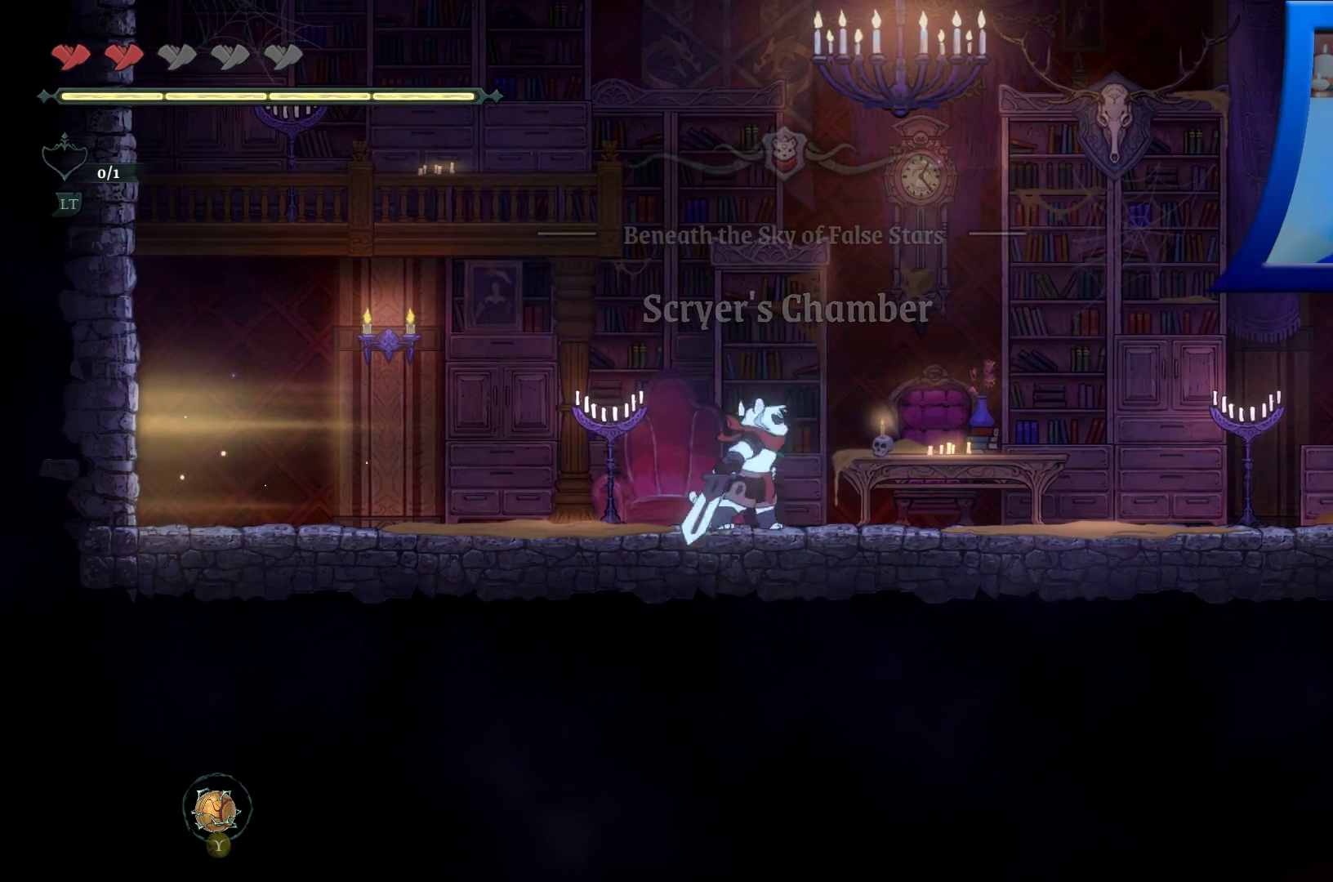
{"buttons": [], "left_stick": "right", "right_stick": "center", "events": []}
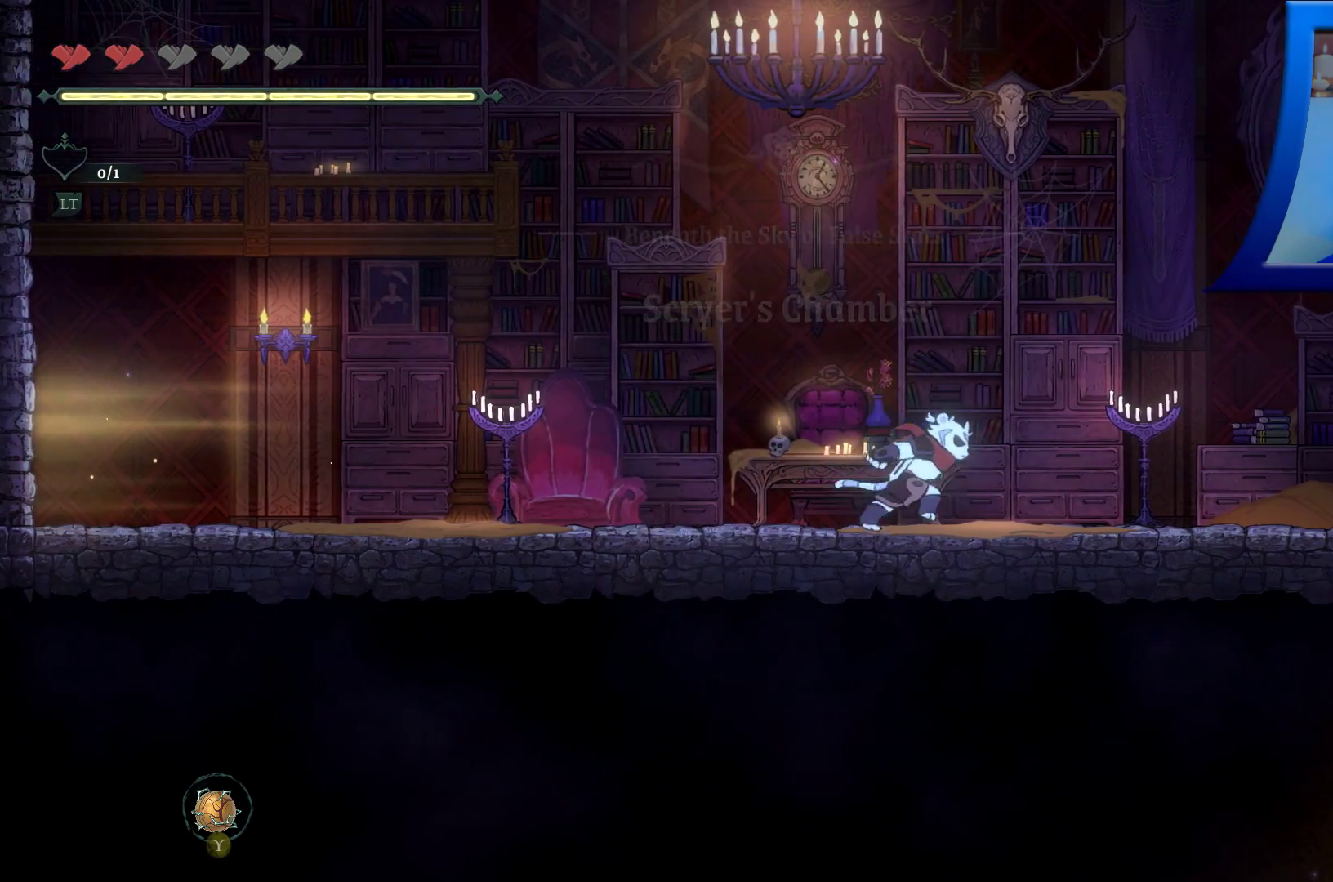
{"buttons": [], "left_stick": "right", "right_stick": "center", "events": [[17, "X", "down"], [233, "X", "up"]]}
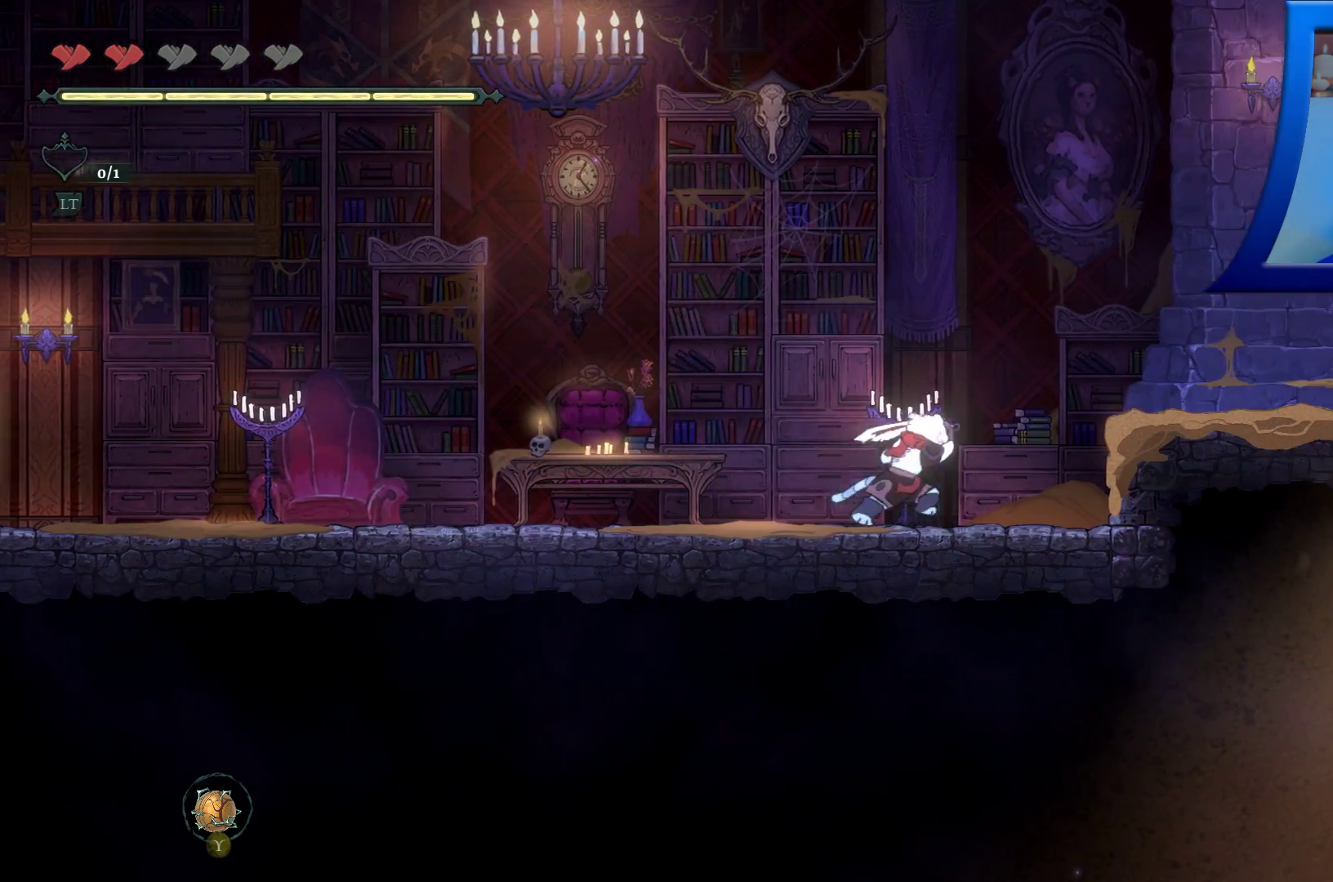
{"buttons": ["A"], "left_stick": "right", "right_stick": "center", "events": [[200, "A", "down"]]}
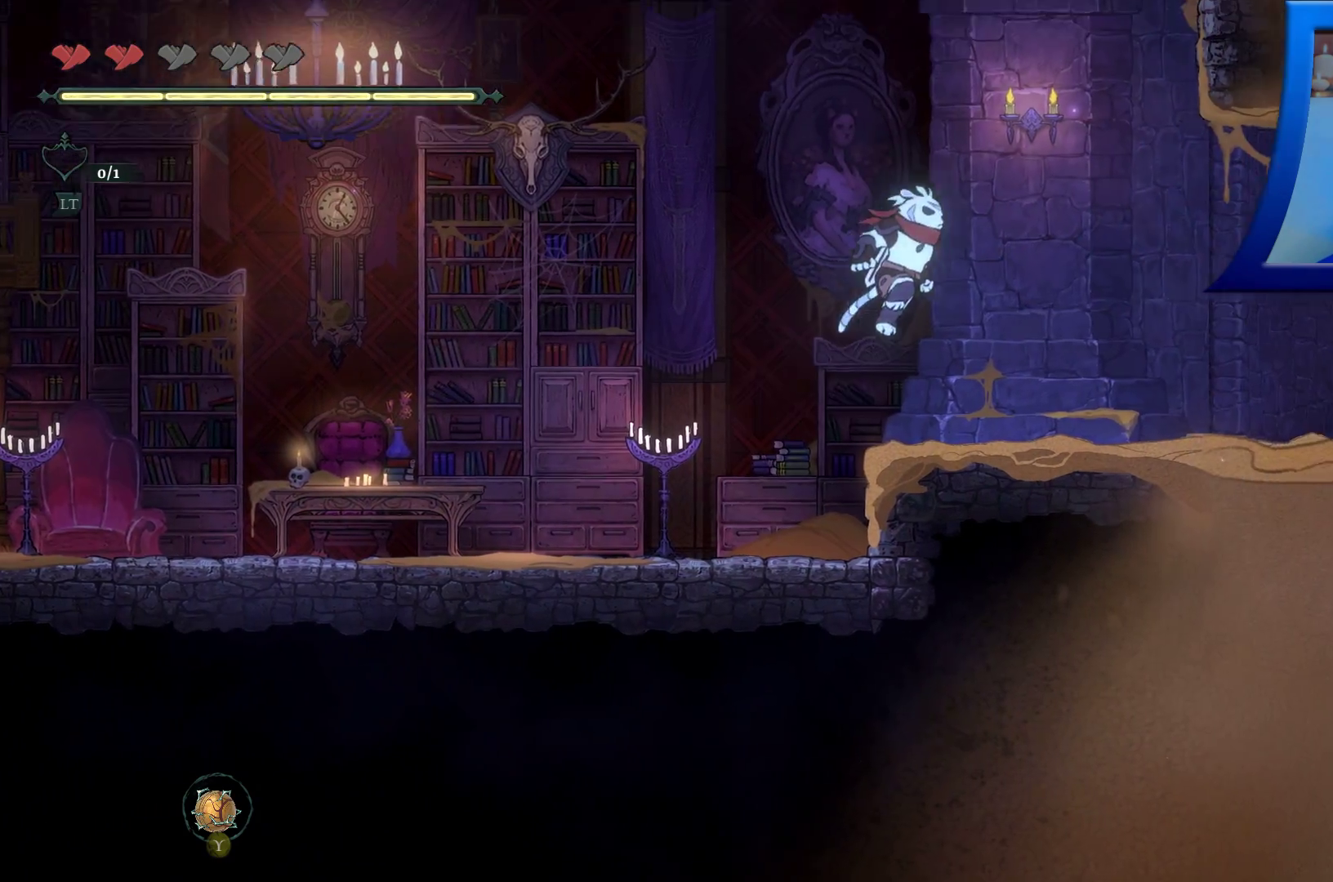
{"buttons": [], "left_stick": "center", "right_stick": "center", "events": [[267, "left_stick", "center"], [400, "A", "up"]]}
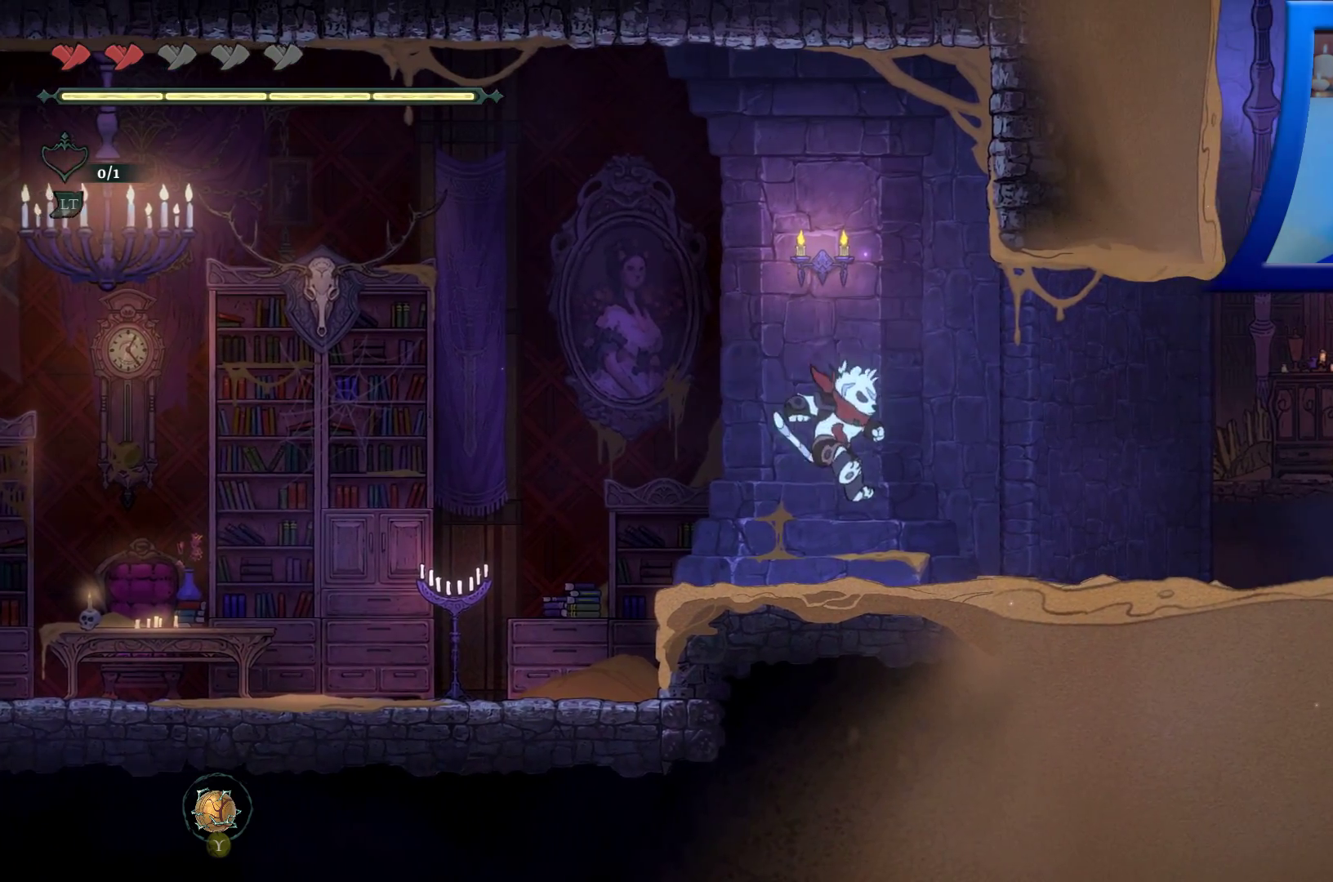
{"buttons": ["A"], "left_stick": "left", "right_stick": "center", "events": [[150, "left_stick", "left"], [217, "A", "down"]]}
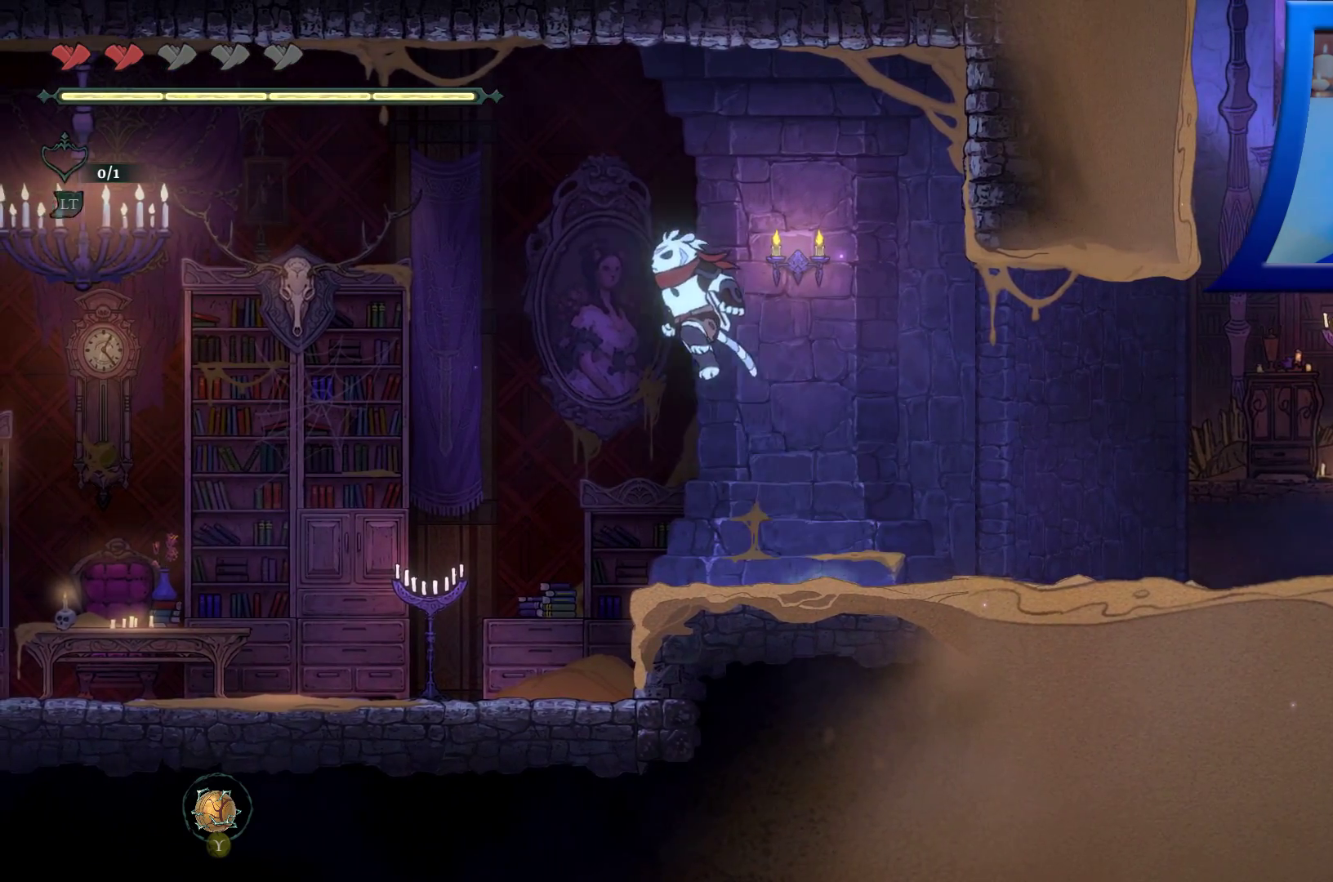
{"buttons": [], "left_stick": "left", "right_stick": "center", "events": [[67, "X", "down"], [383, "X", "up"], [450, "A", "up"]]}
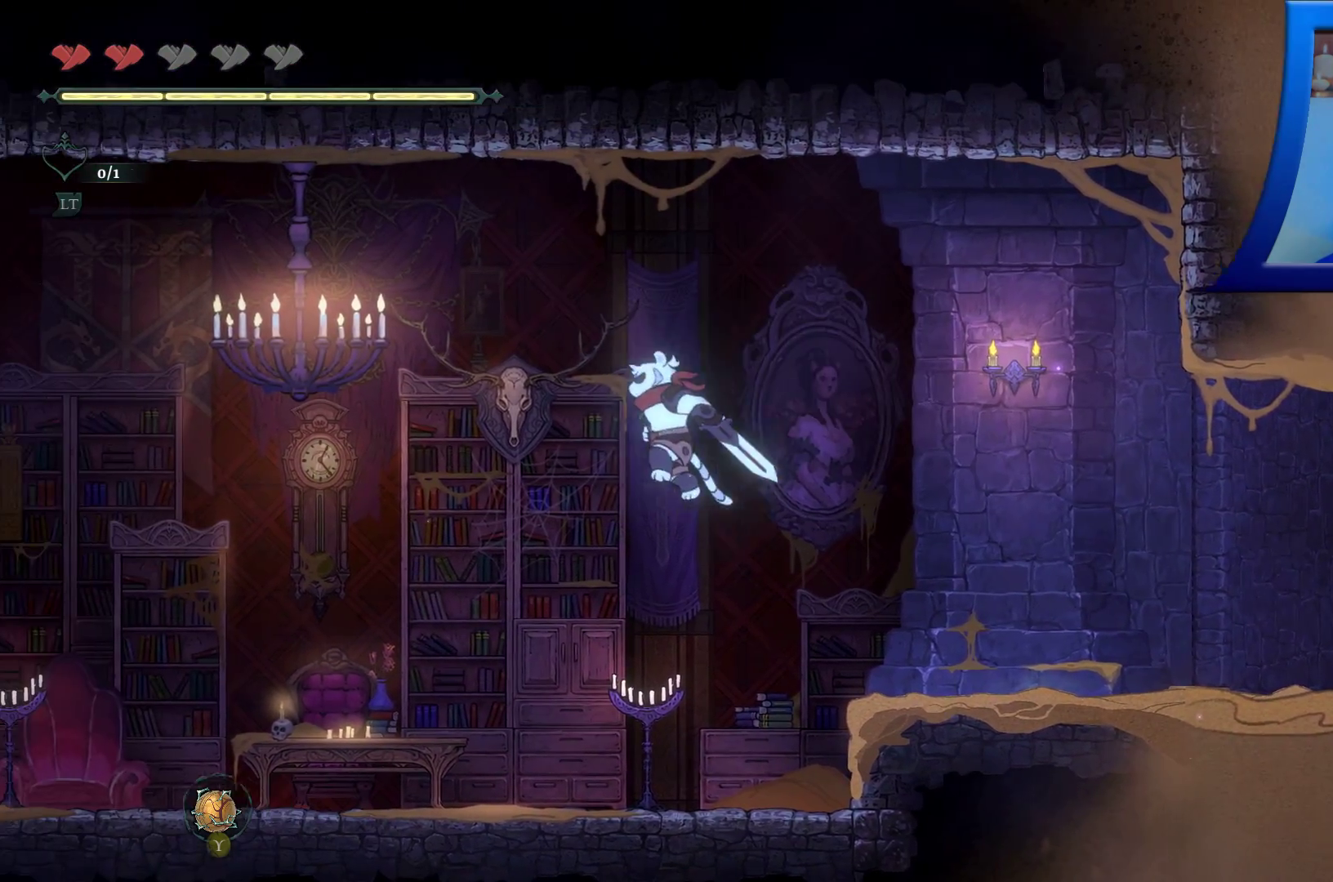
{"buttons": [], "left_stick": "center", "right_stick": "center", "events": [[200, "left_stick", "center"]]}
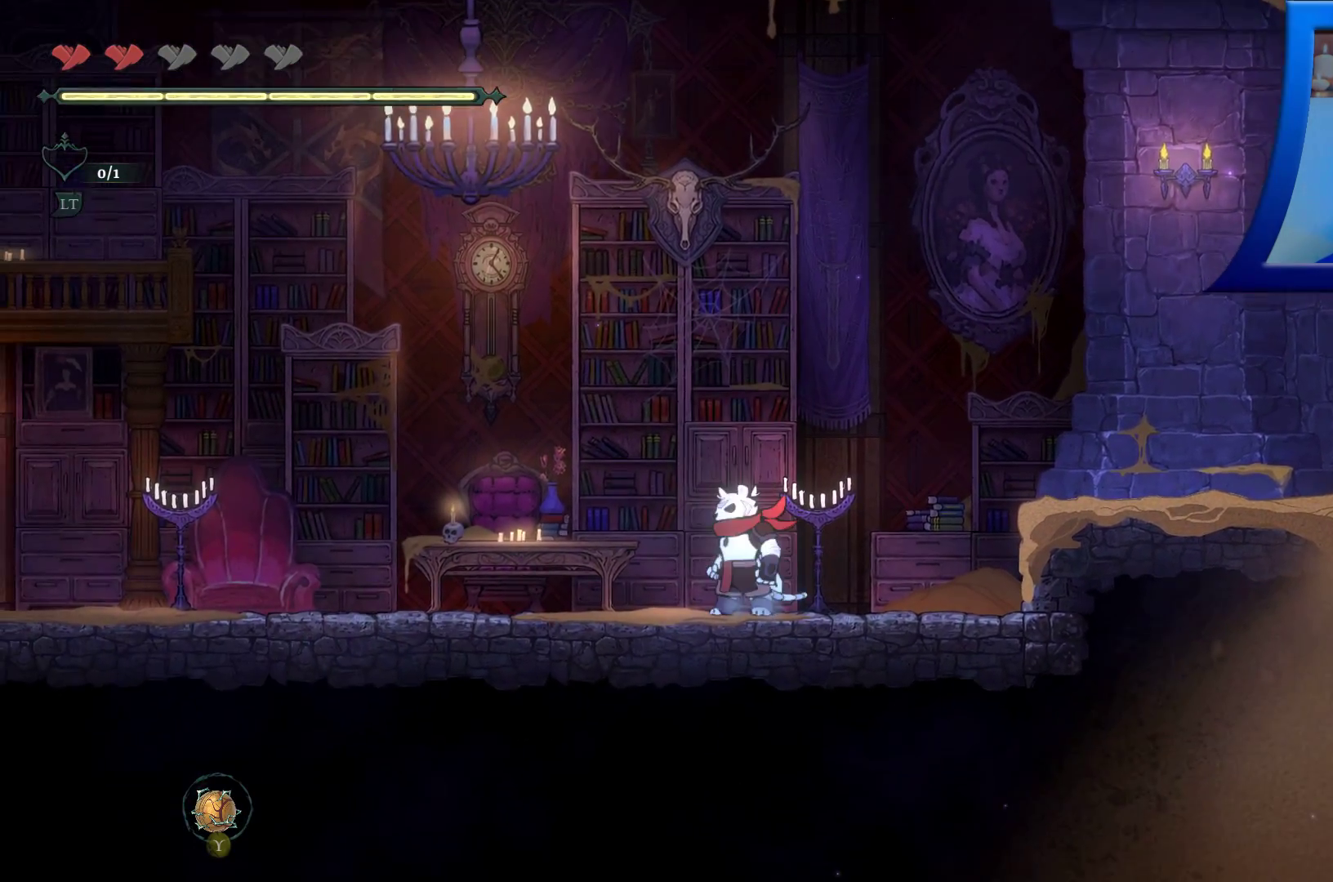
{"buttons": [], "left_stick": "left", "right_stick": "center", "events": [[450, "left_stick", "left"]]}
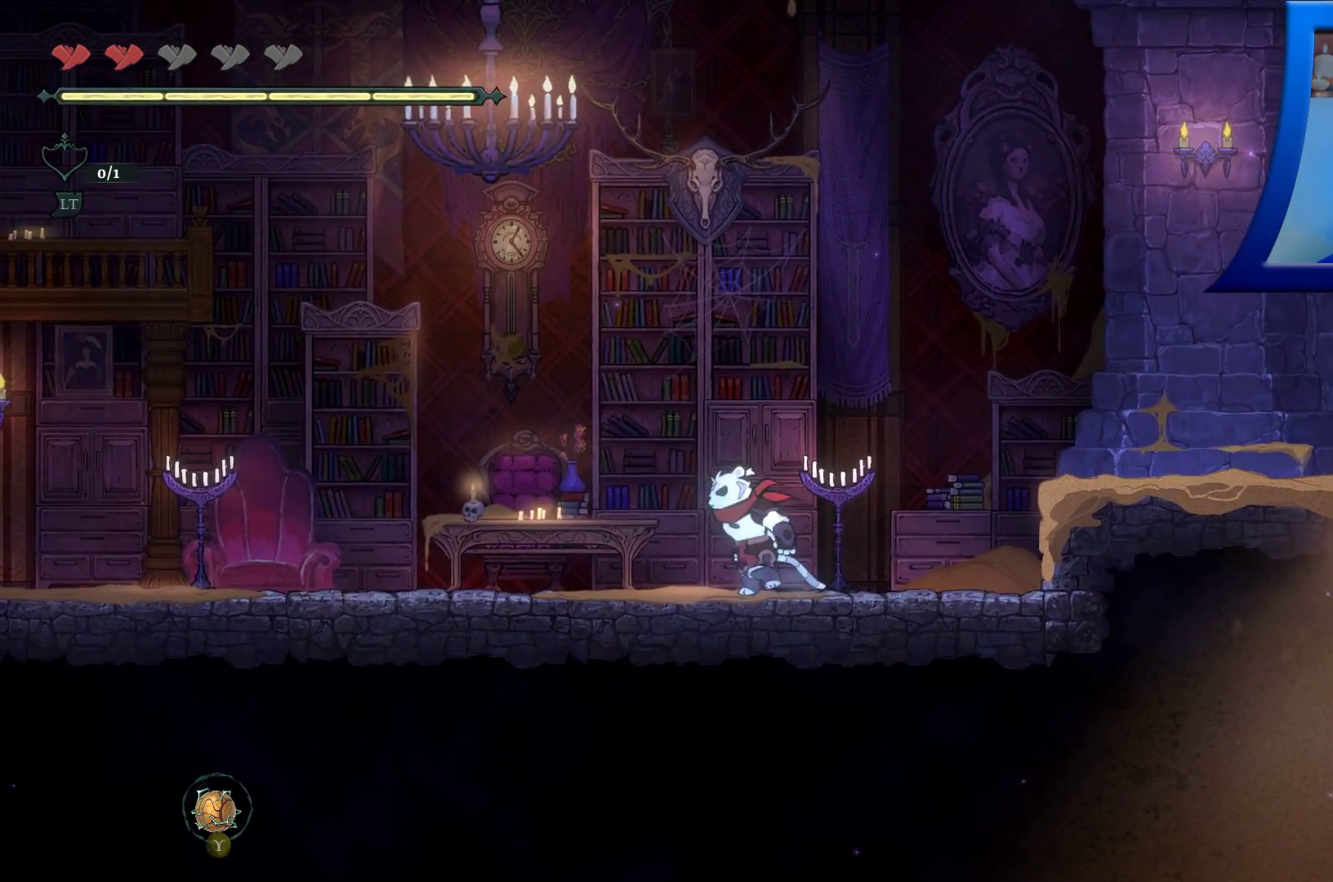
{"buttons": ["A", "X"], "left_stick": "left", "right_stick": "center", "events": [[83, "A", "down"], [467, "X", "down"]]}
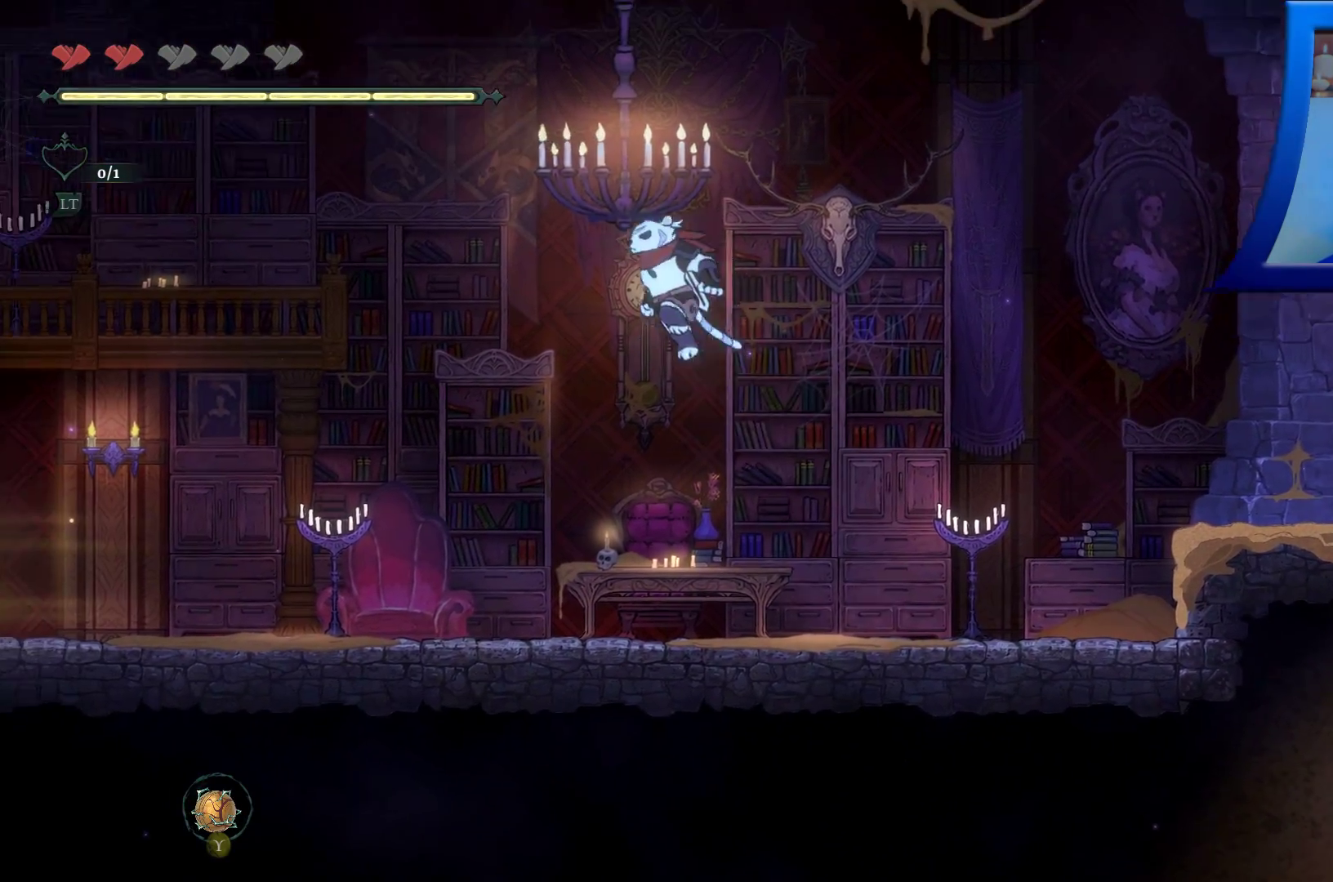
{"buttons": [], "left_stick": "left", "right_stick": "center", "events": [[300, "X", "up"], [317, "A", "up"]]}
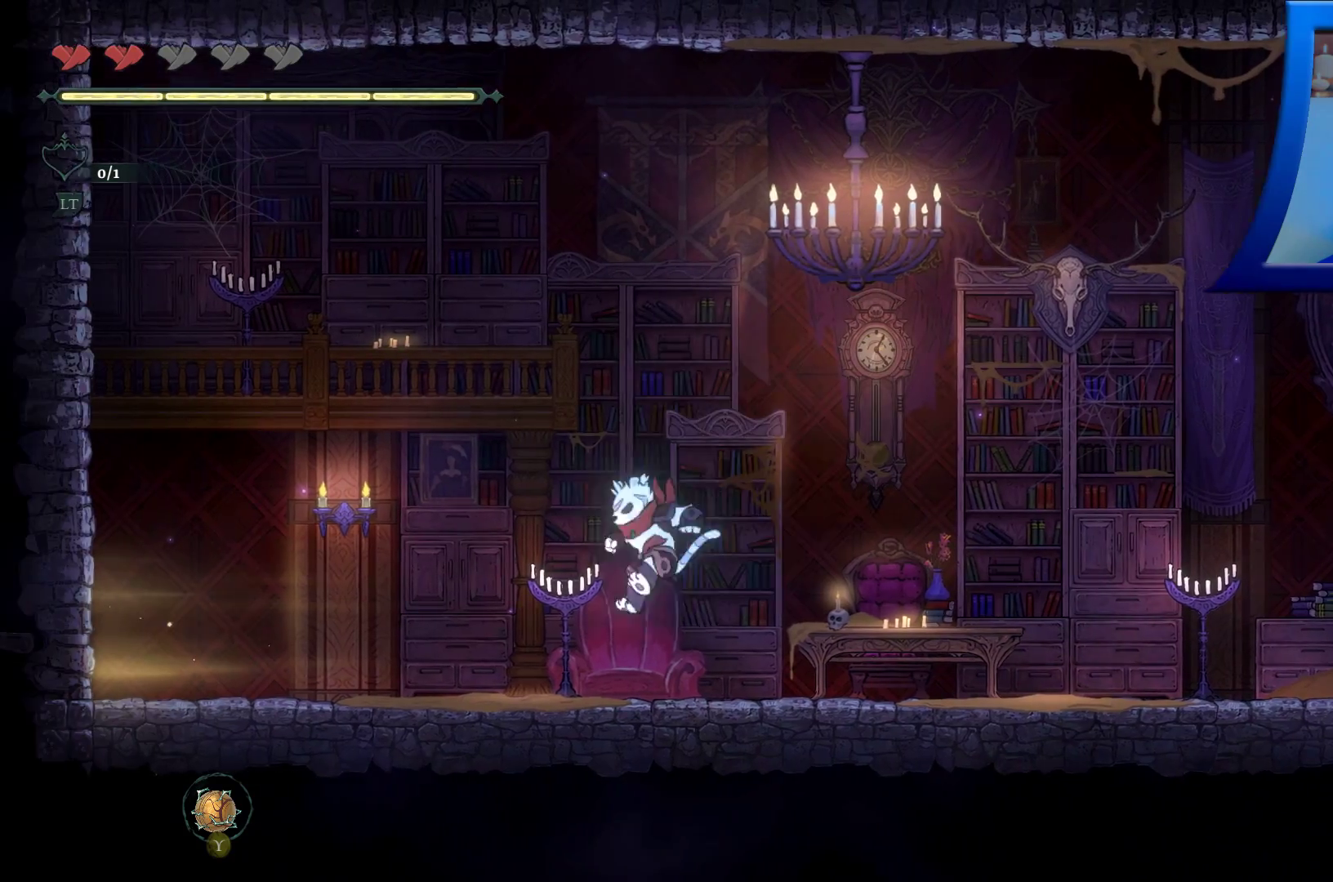
{"buttons": ["A"], "left_stick": "right", "right_stick": "center", "events": [[83, "left_stick", "center"], [167, "left_stick", "right"], [200, "A", "down"]]}
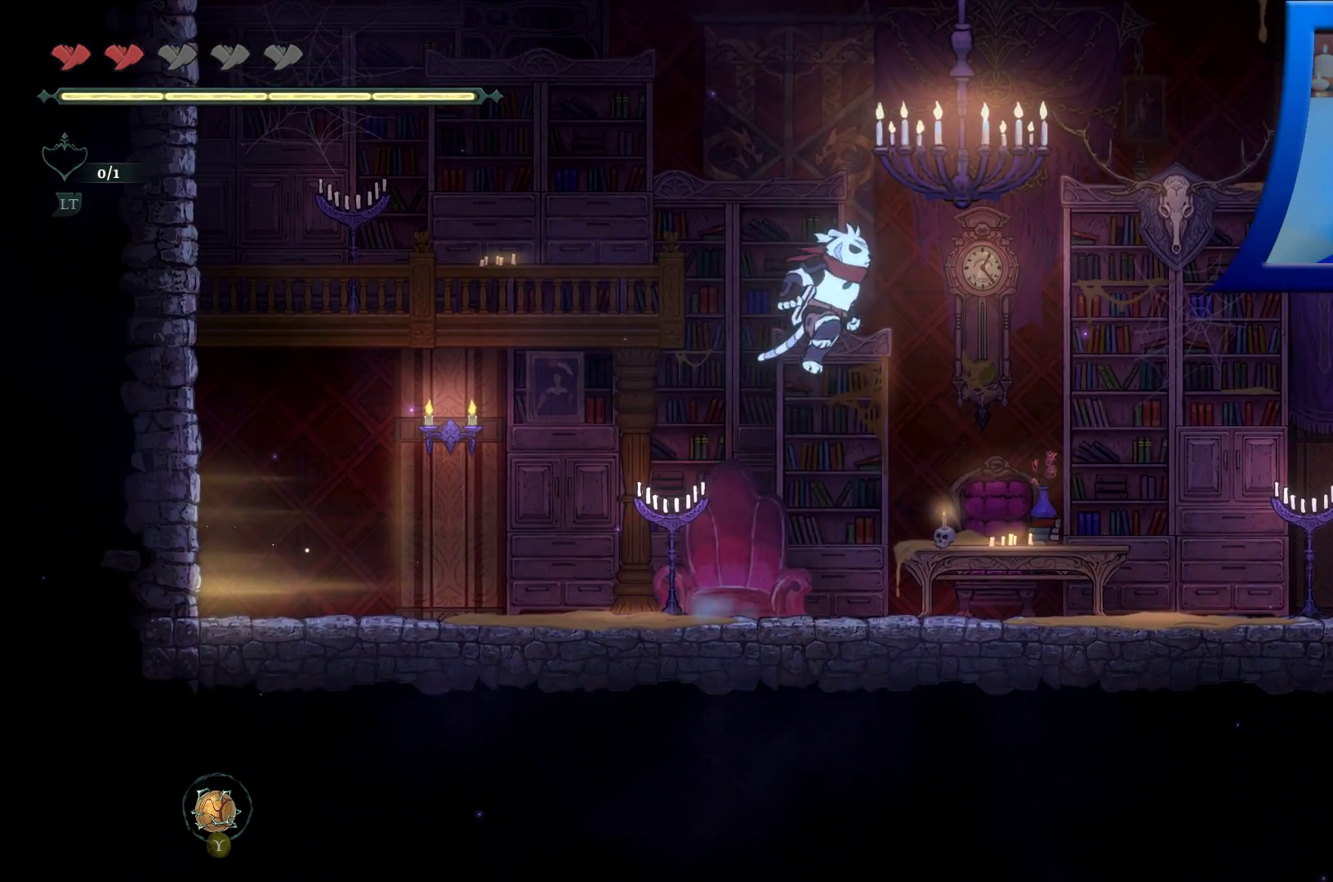
{"buttons": [], "left_stick": "right", "right_stick": "center", "events": [[33, "X", "down"], [283, "X", "up"], [367, "A", "up"]]}
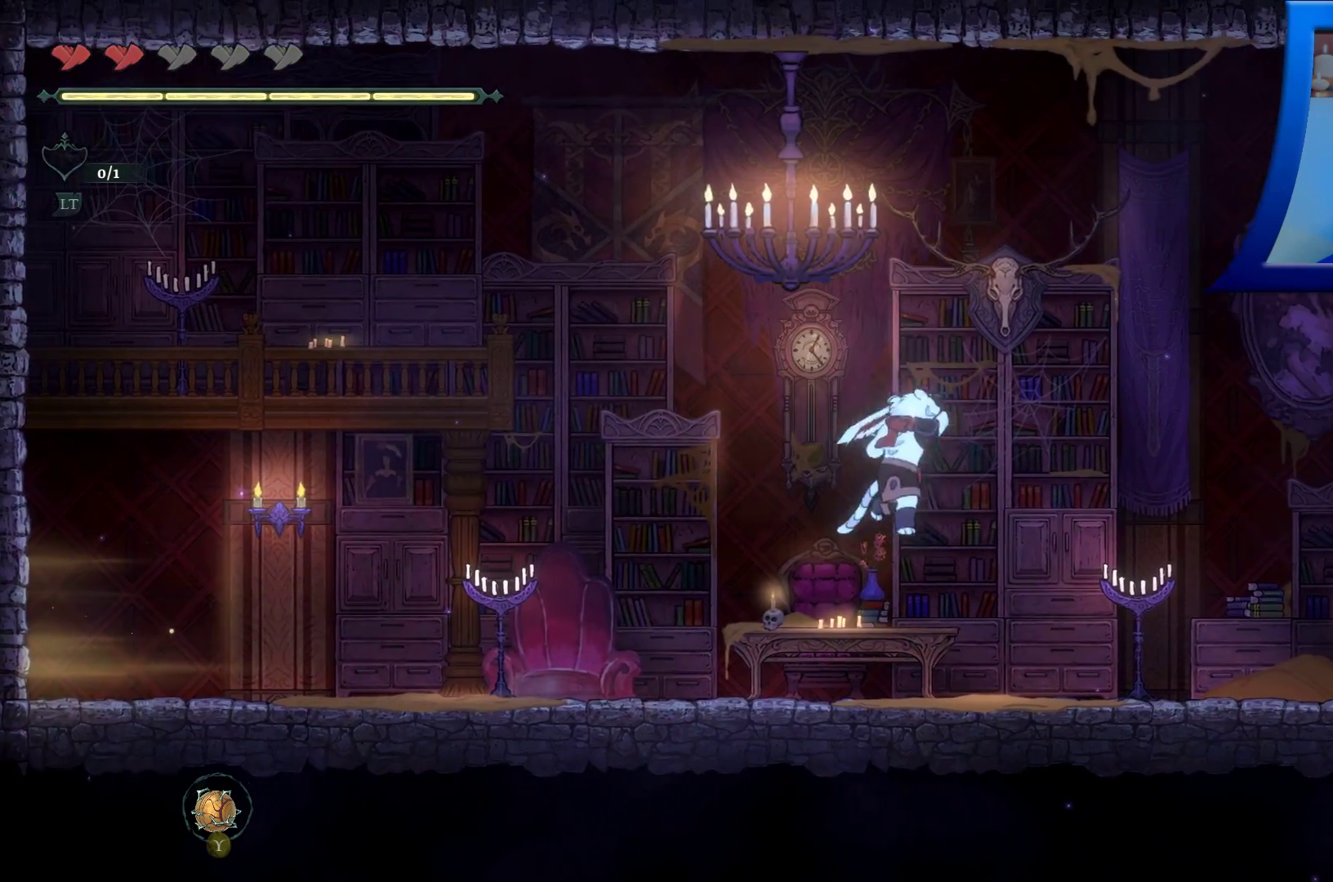
{"buttons": ["A"], "left_stick": "right", "right_stick": "center", "events": [[467, "A", "down"]]}
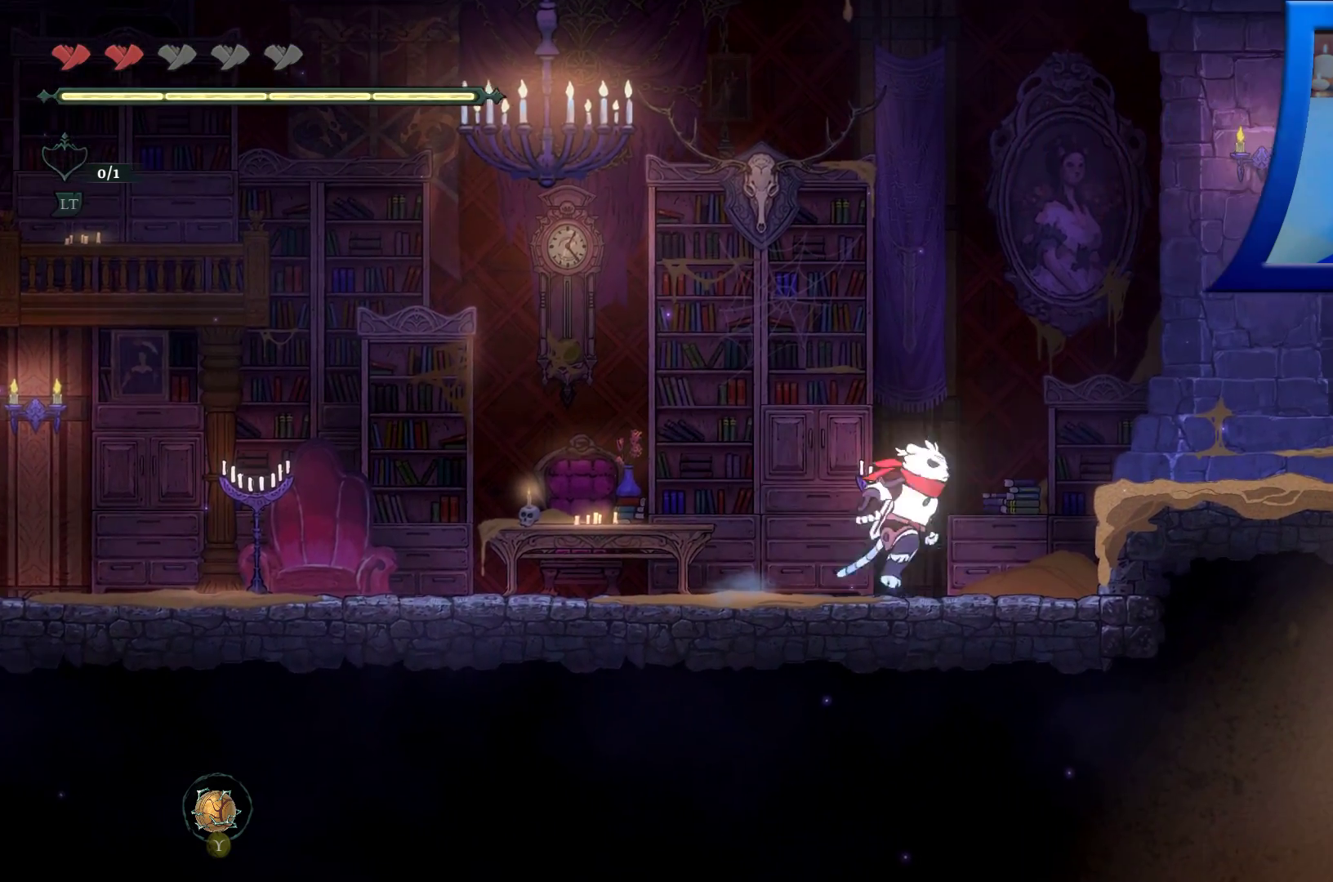
{"buttons": [], "left_stick": "right", "right_stick": "center", "events": [[417, "A", "up"]]}
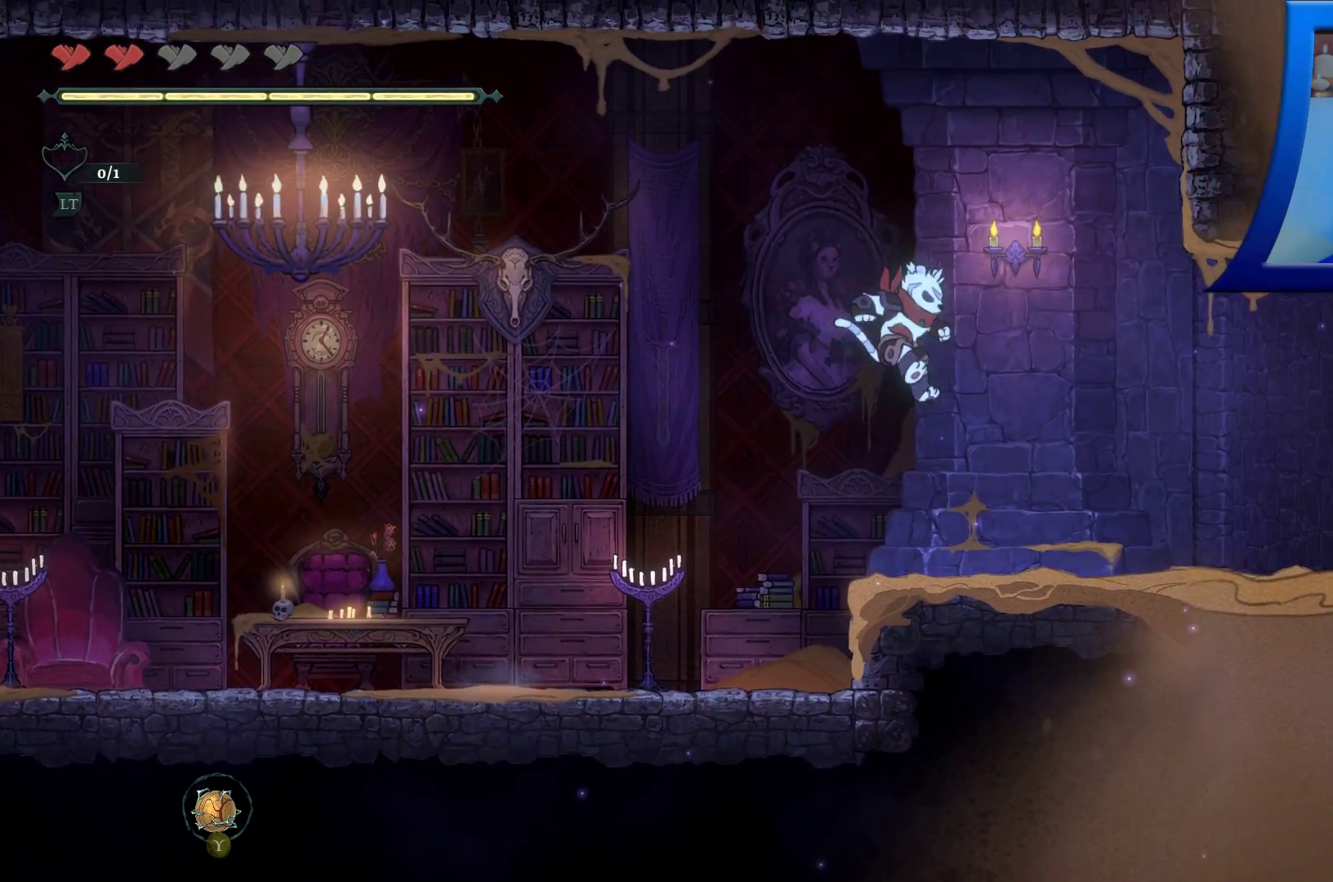
{"buttons": [], "left_stick": "right", "right_stick": "center", "events": []}